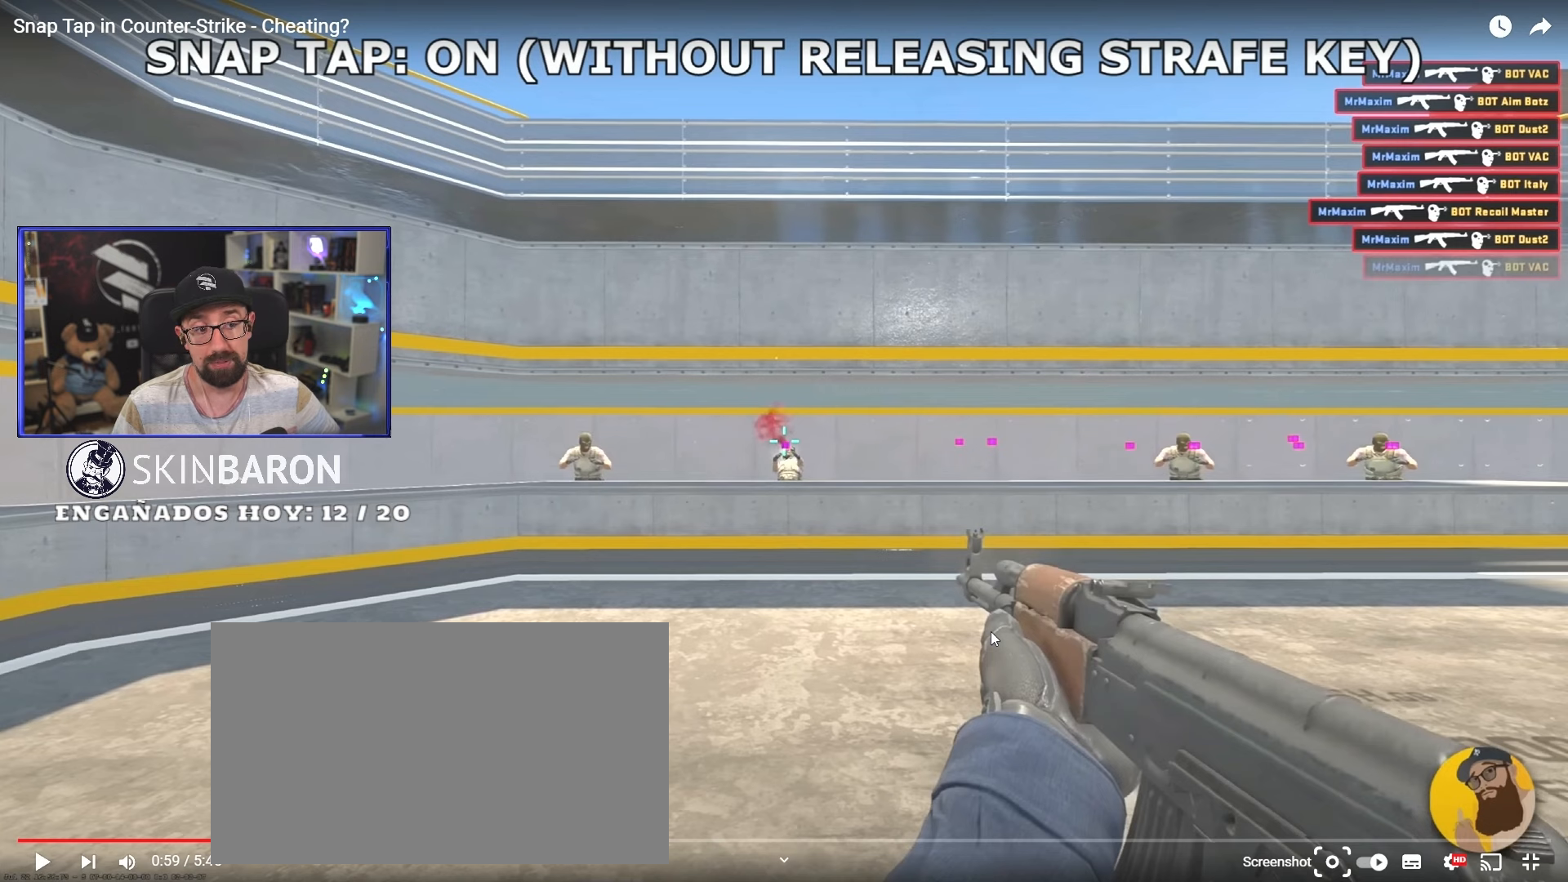
Gameplay with keyboard and mouse; each line is a JSON object with the keys and mouse buttons held at the frame after it. "events" lists presses ("down") and releases ("up") of "a", "crouch", "d", "s", "w", "mouse_wheel_up" and "mouse_wheel_down" between this image and that frame as [ms after this image, input, new state], when the widget could be followed in between. "mouse_wheel_up", "mouse_wheel_down" = the "wheel_up", "wheel_down" buttons of the "mouse" list. No other keys are recorded. Mouse movement is not recorded. Key names are as the overlay labels them; some are game actions (e.g. jump) rather than physical keys.
{"keys": ["a"], "mouse": [], "events": []}
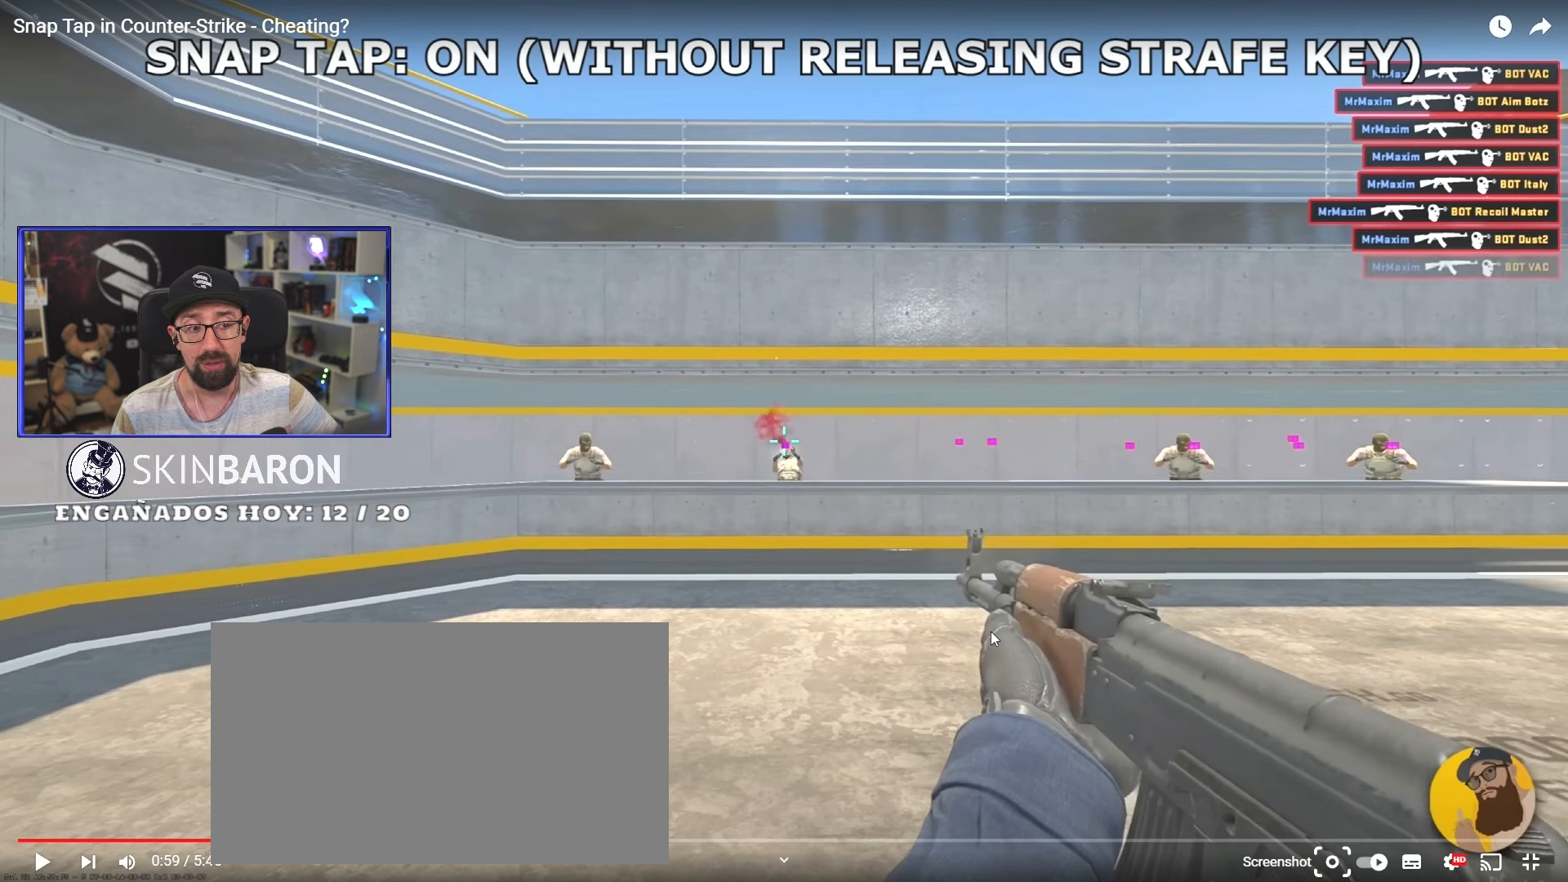
{"keys": ["a"], "mouse": [], "events": []}
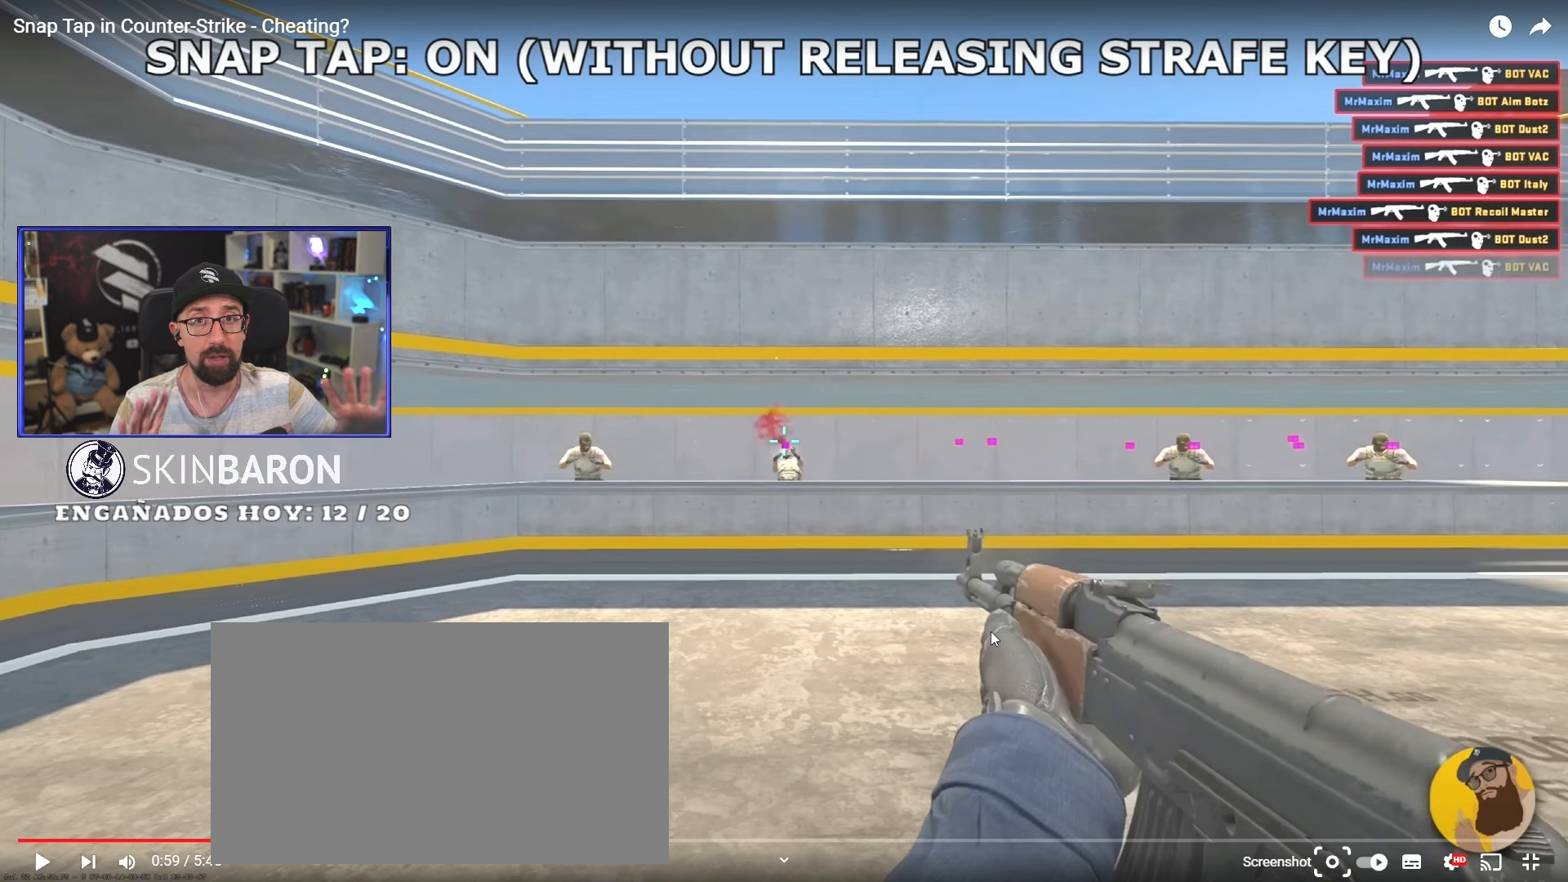
{"keys": ["a"], "mouse": [], "events": []}
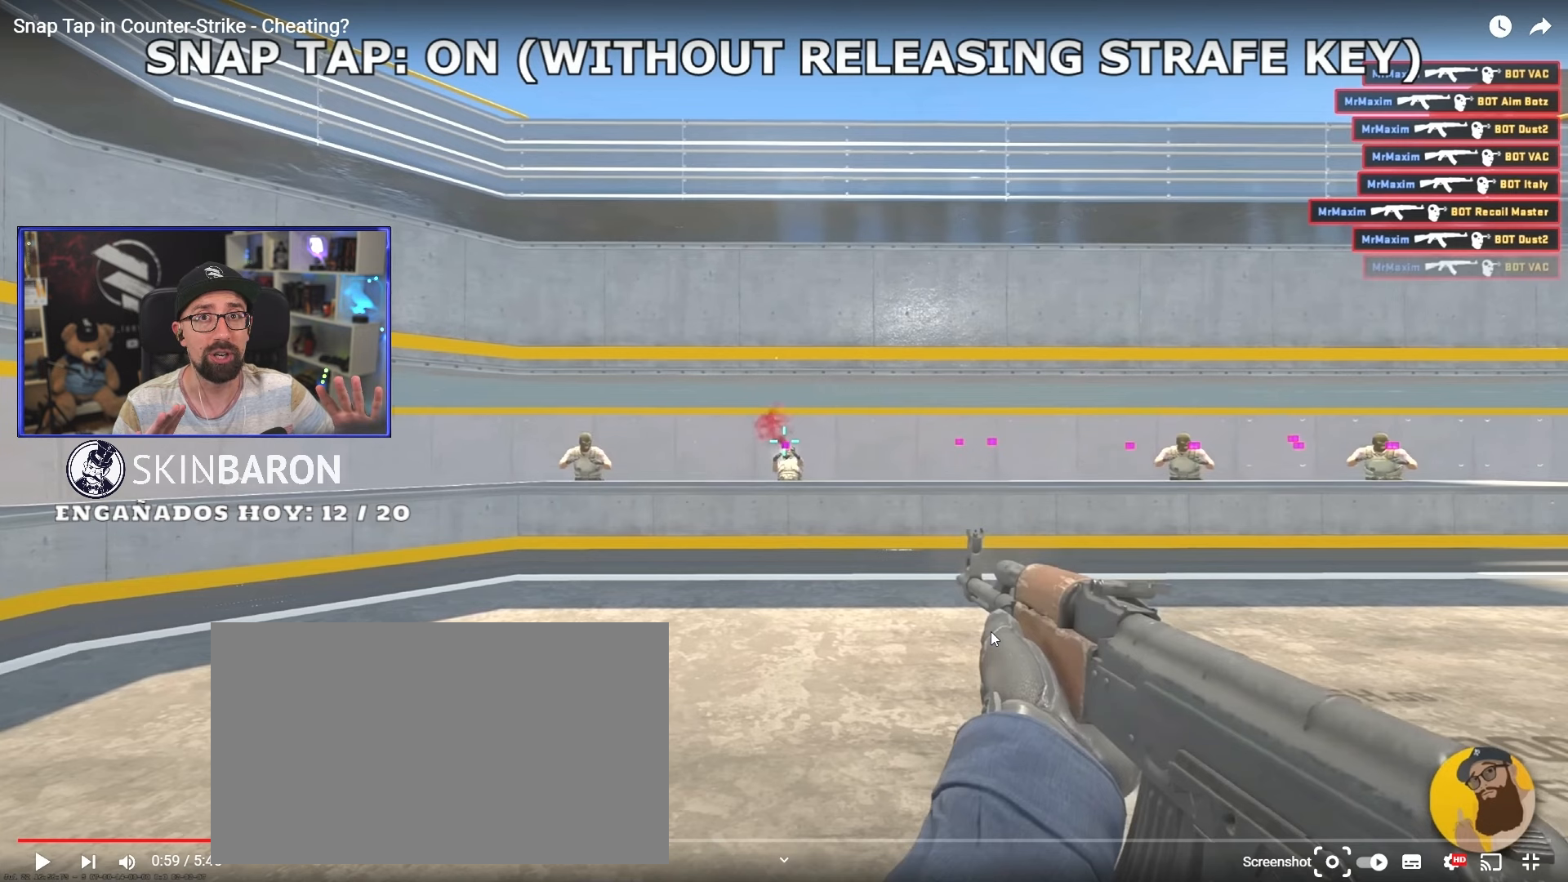
{"keys": ["a"], "mouse": [], "events": []}
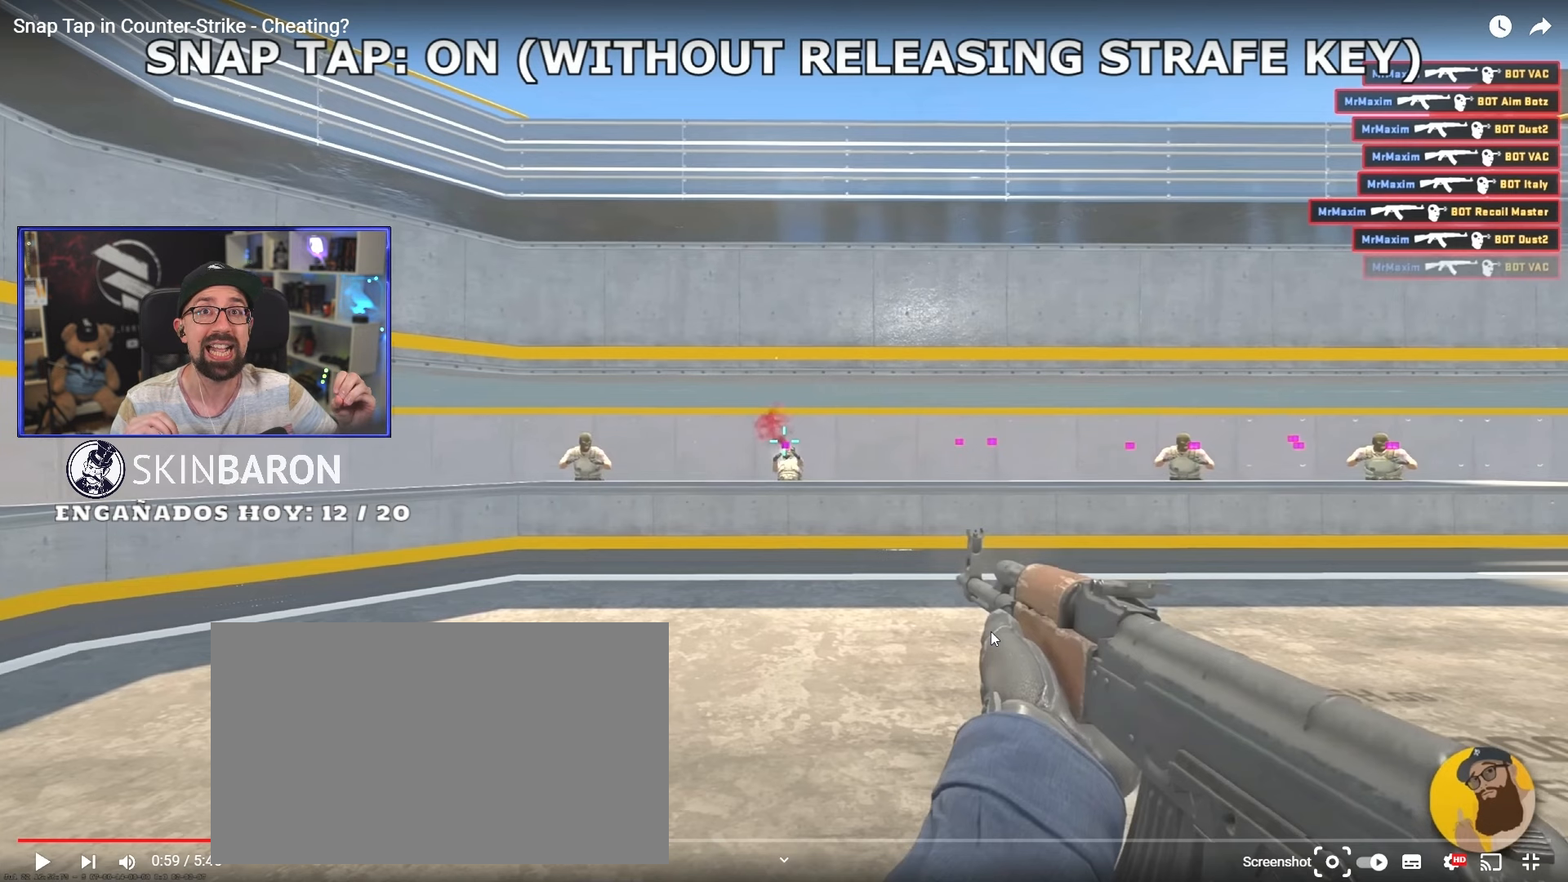
{"keys": ["a"], "mouse": [], "events": []}
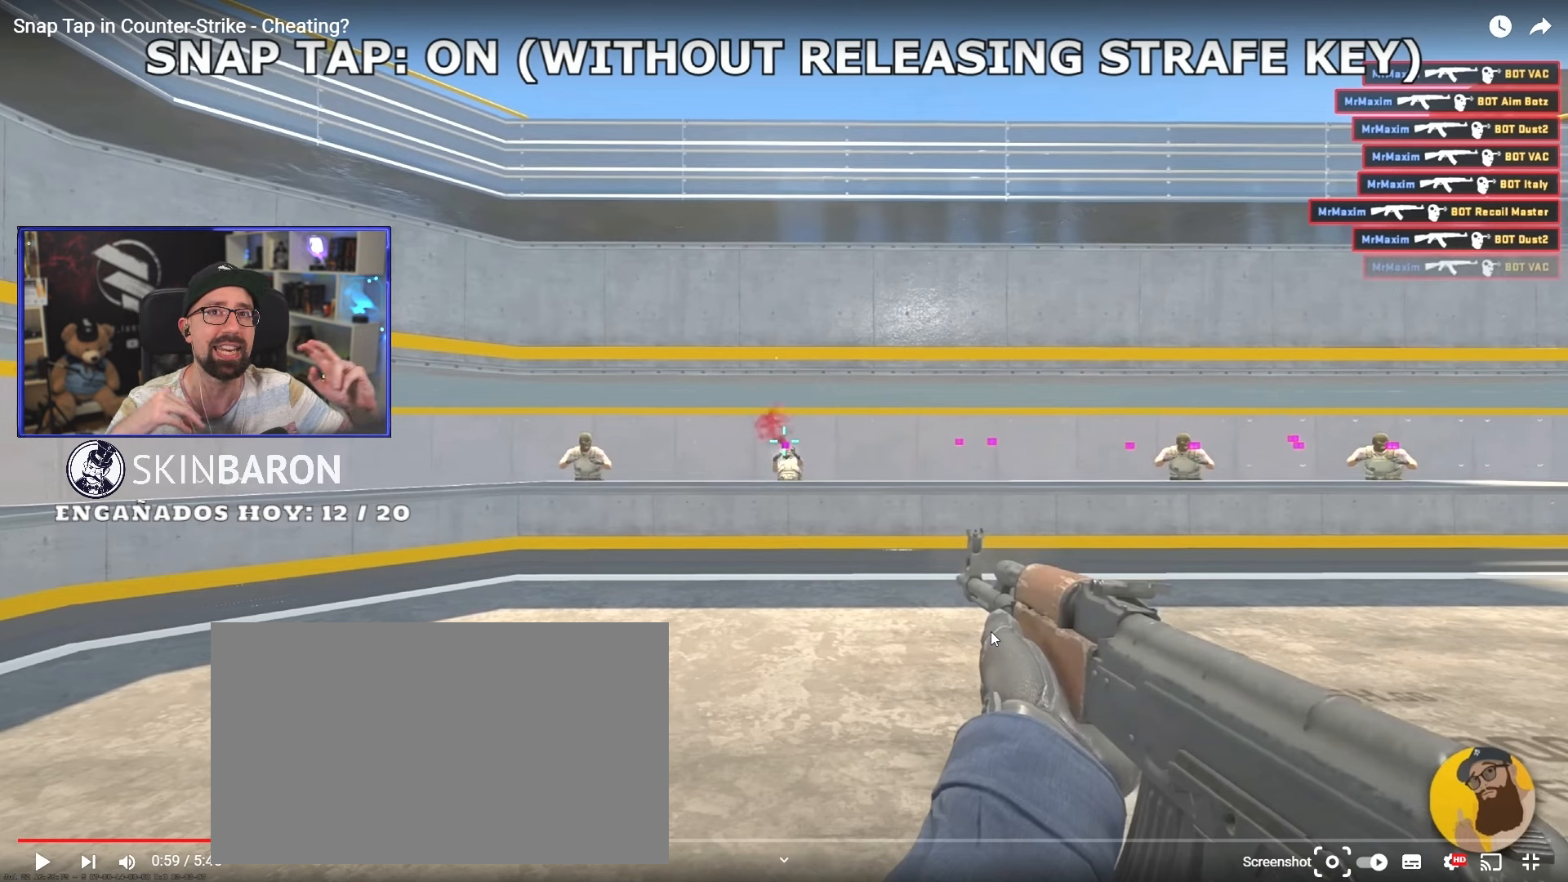
{"keys": ["a"], "mouse": [], "events": []}
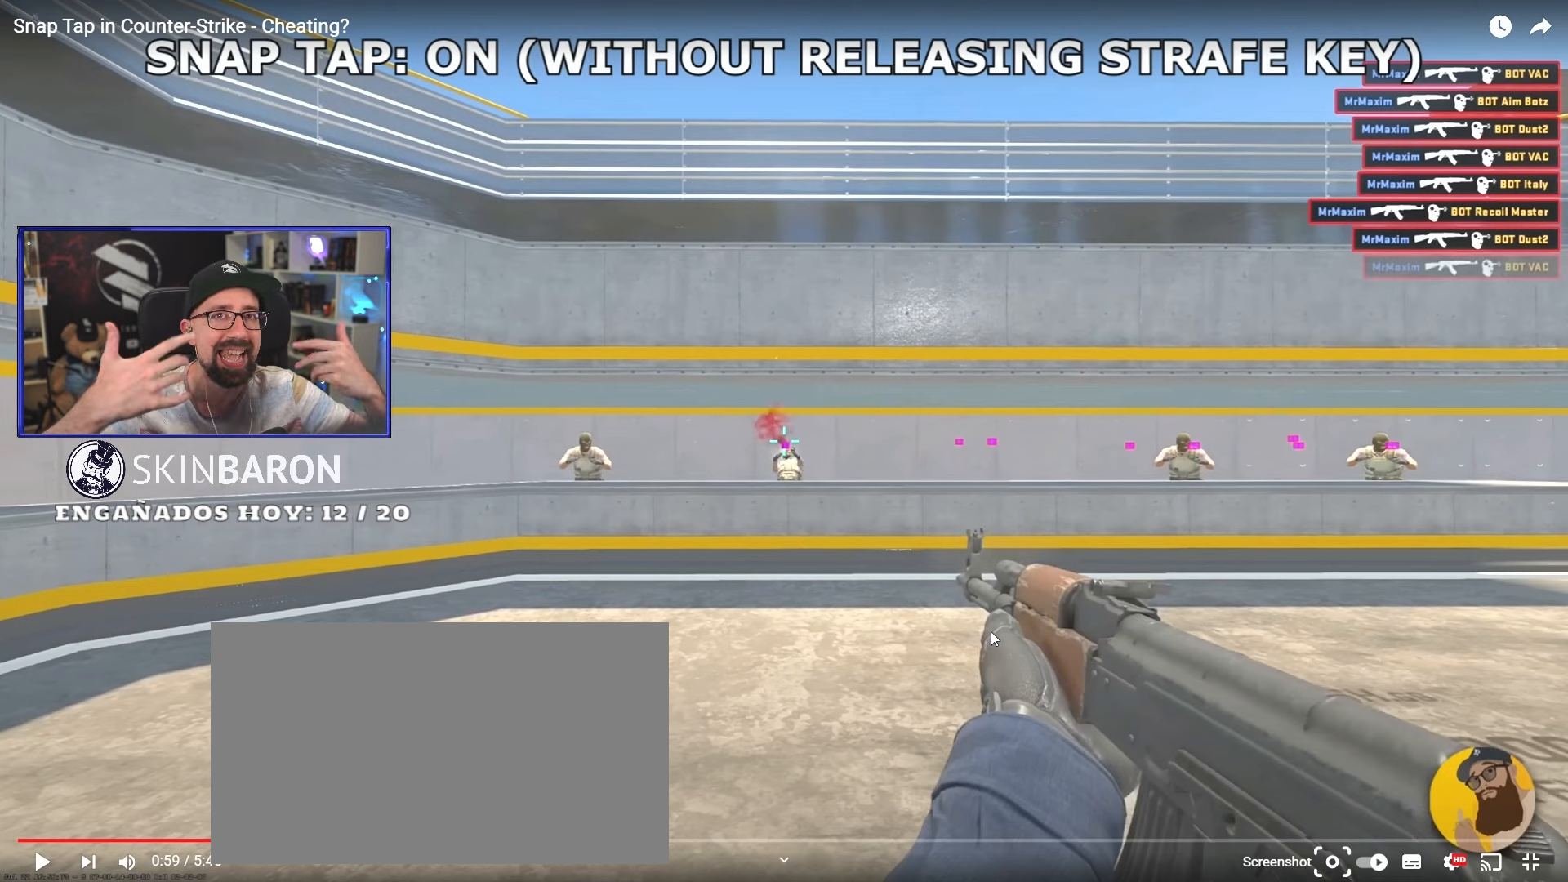
{"keys": ["a"], "mouse": [], "events": []}
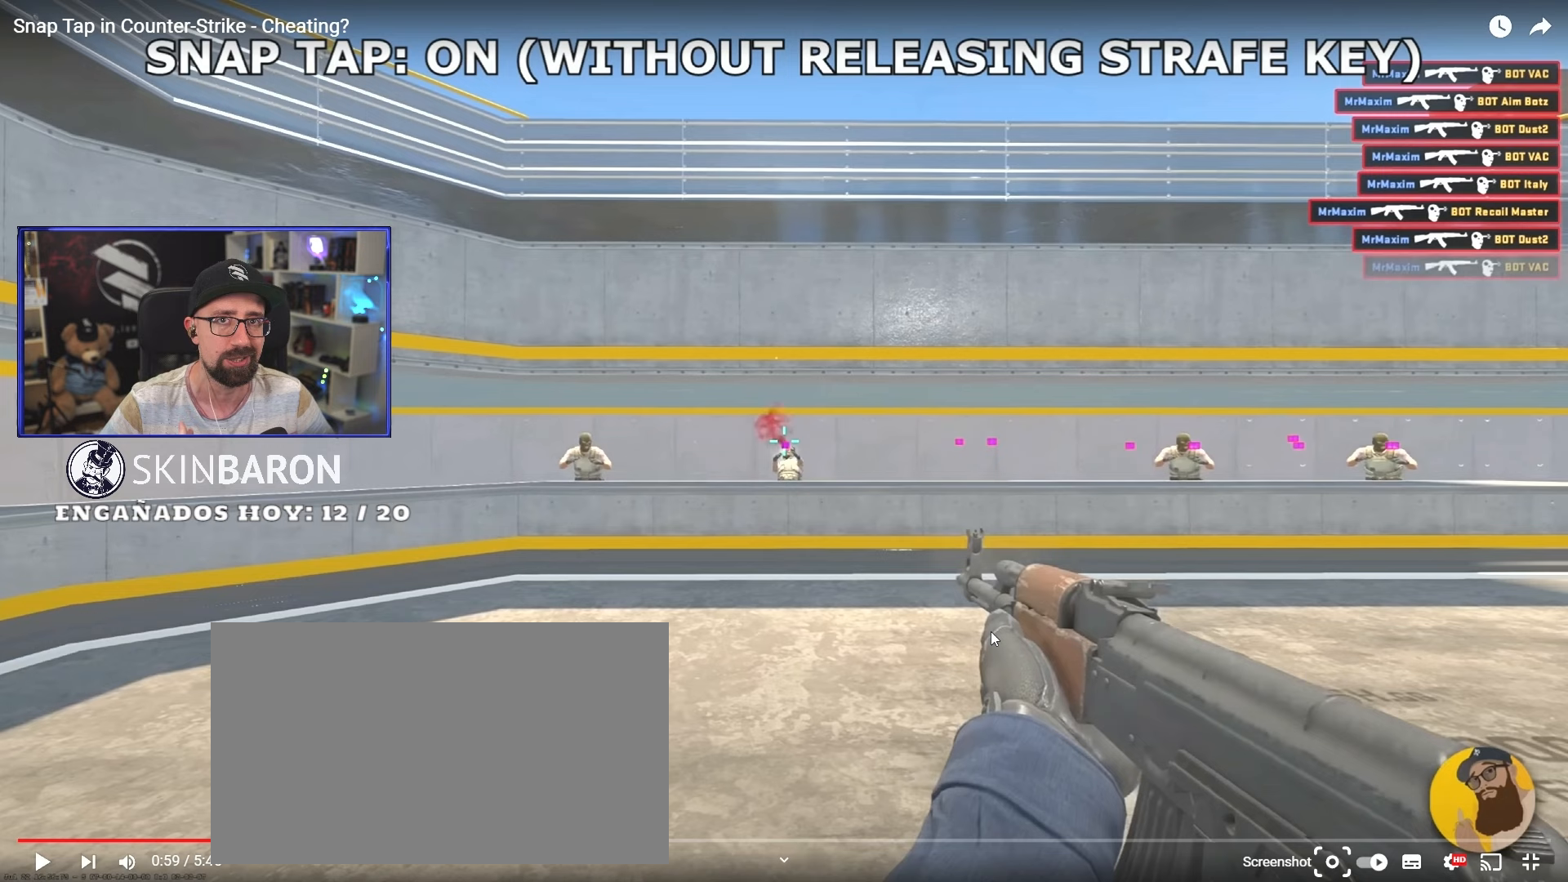
{"keys": ["a"], "mouse": [], "events": []}
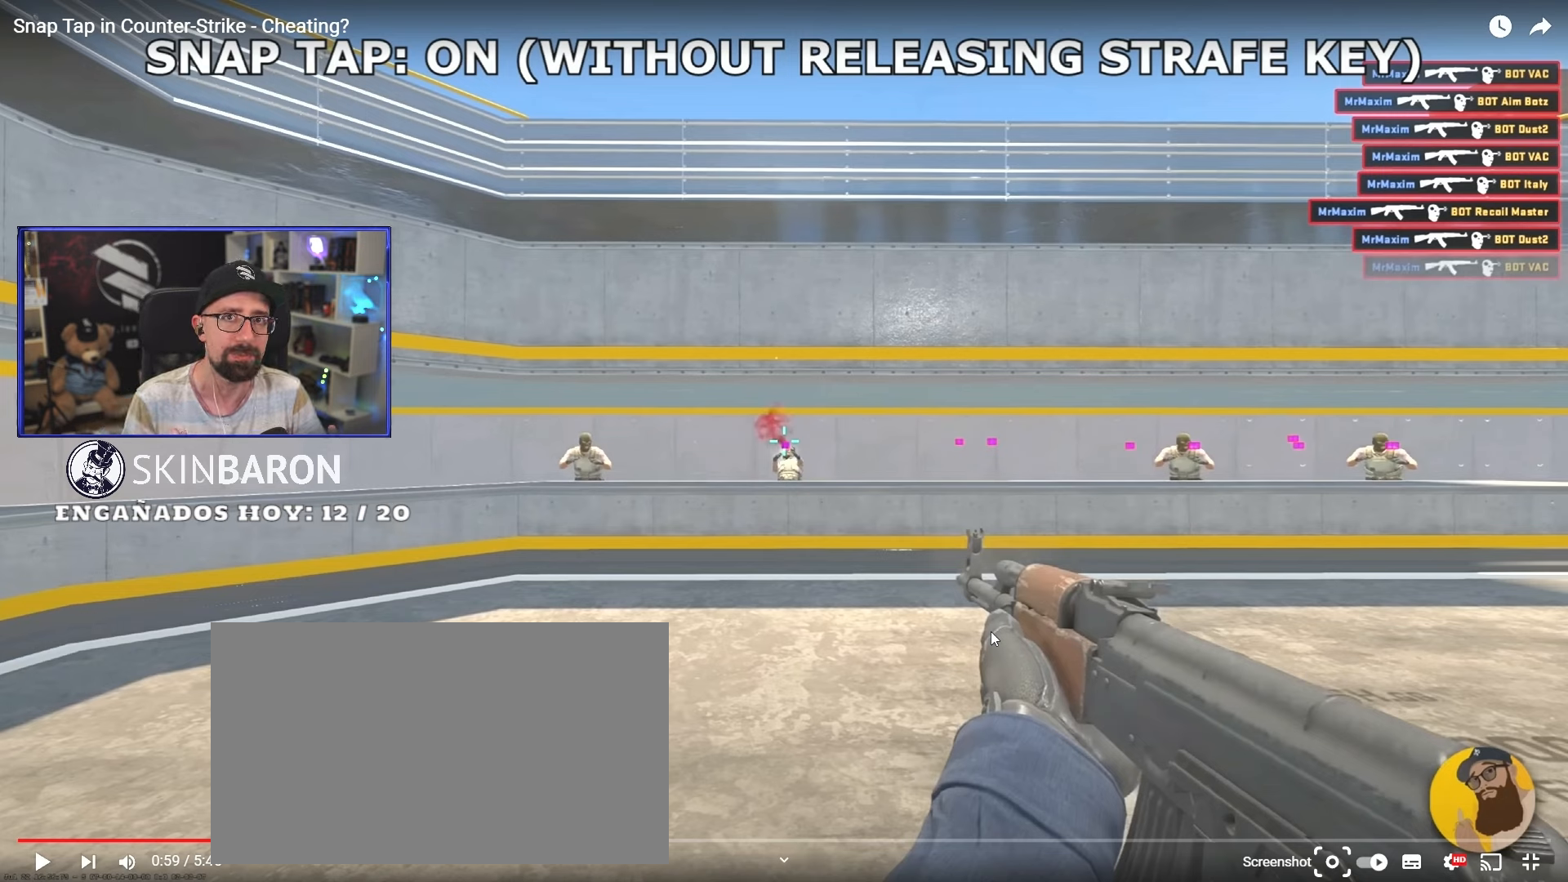
{"keys": ["a"], "mouse": [], "events": []}
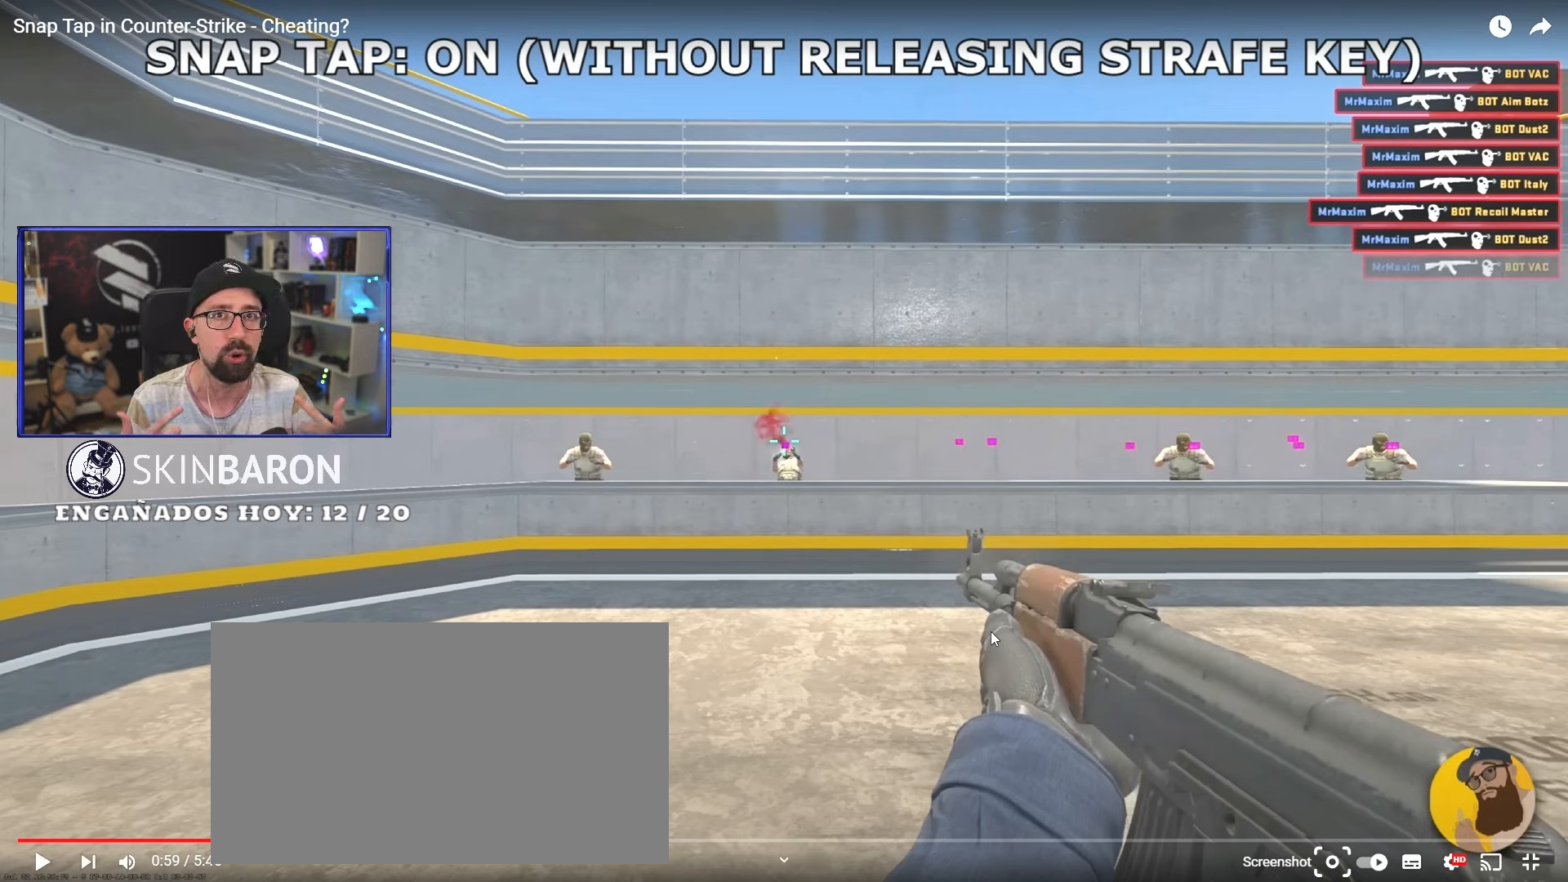
{"keys": ["a"], "mouse": [], "events": []}
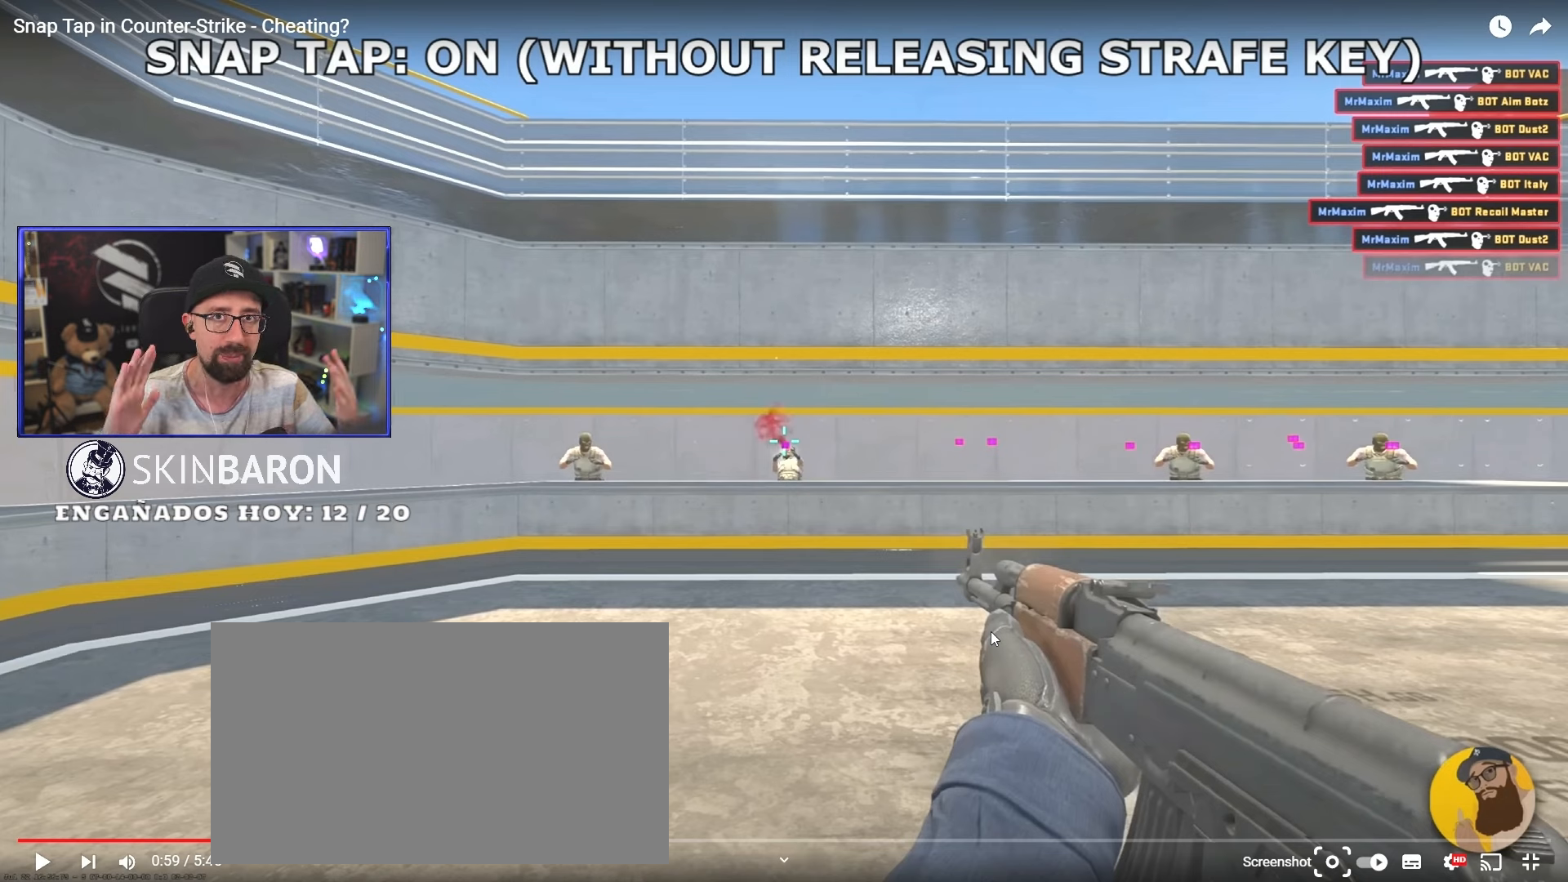
{"keys": ["a"], "mouse": [], "events": []}
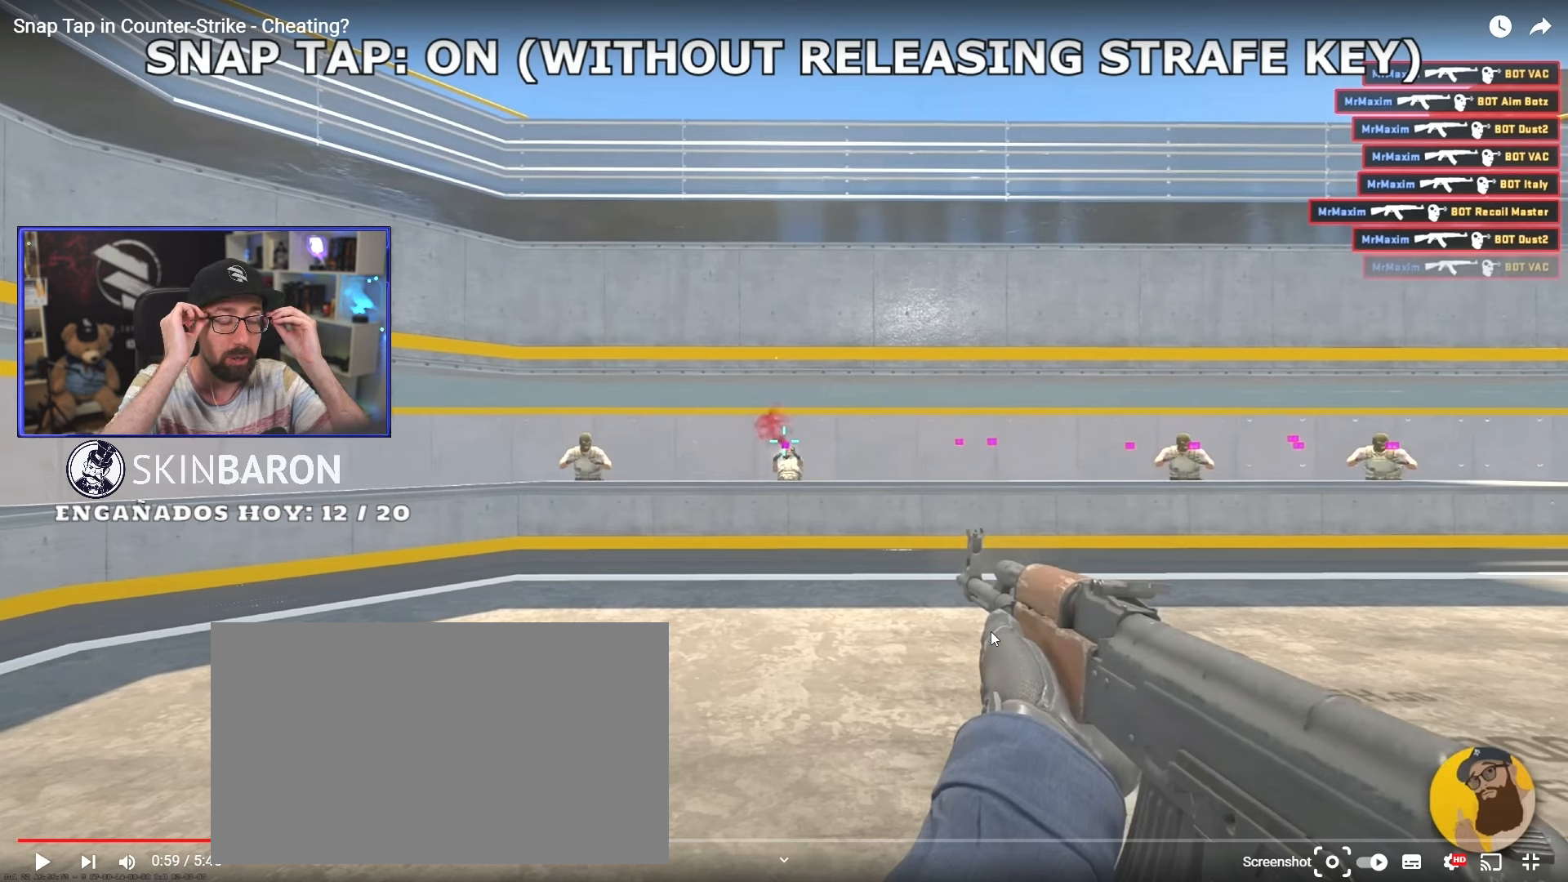
{"keys": ["a"], "mouse": [], "events": []}
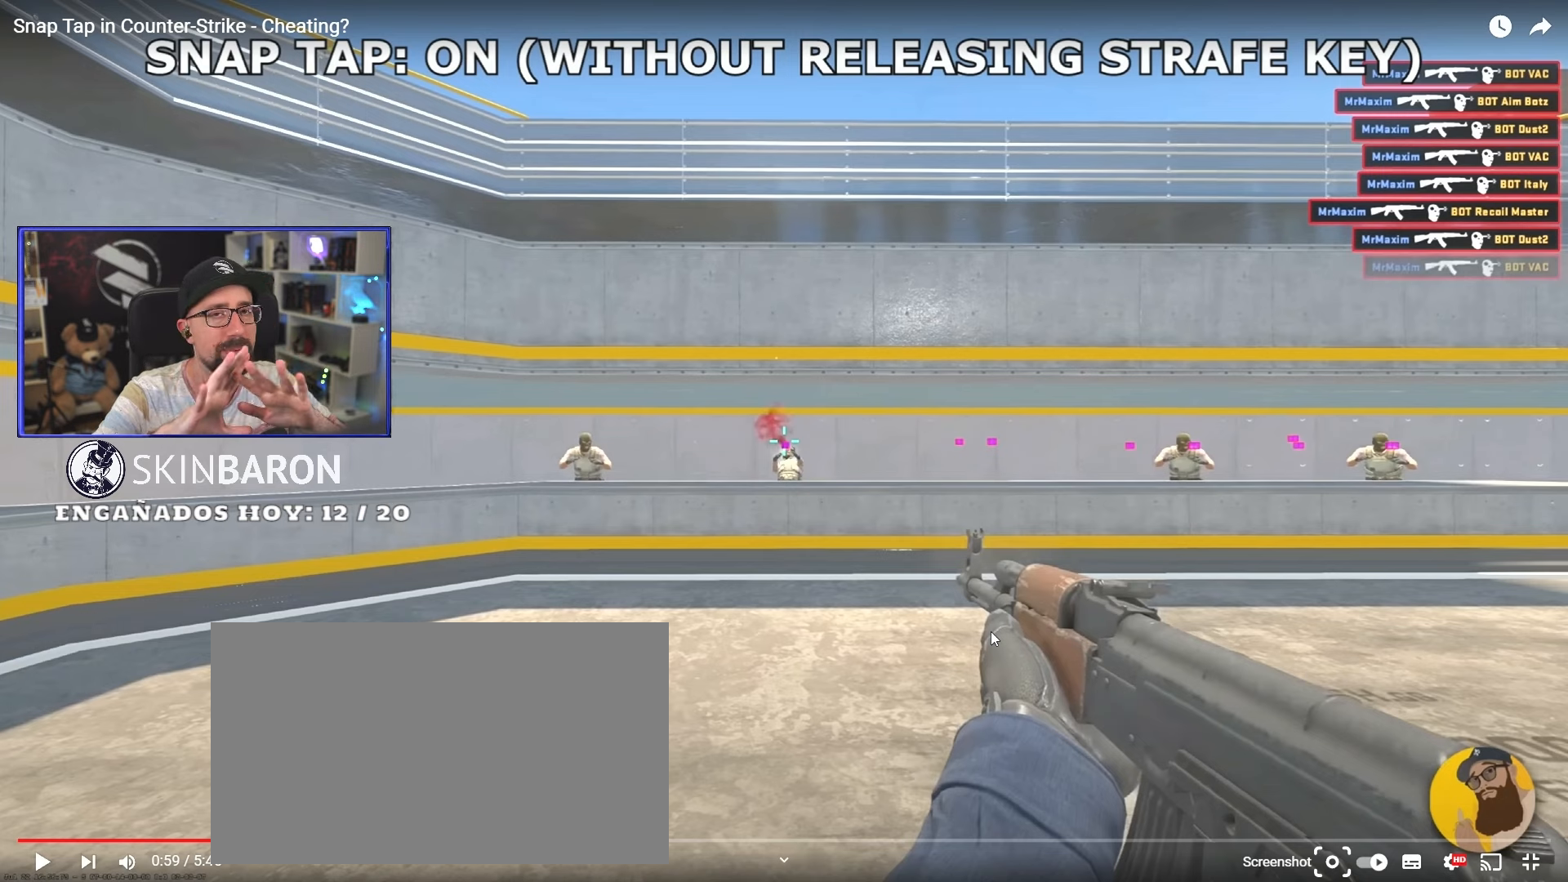
{"keys": ["a"], "mouse": [], "events": []}
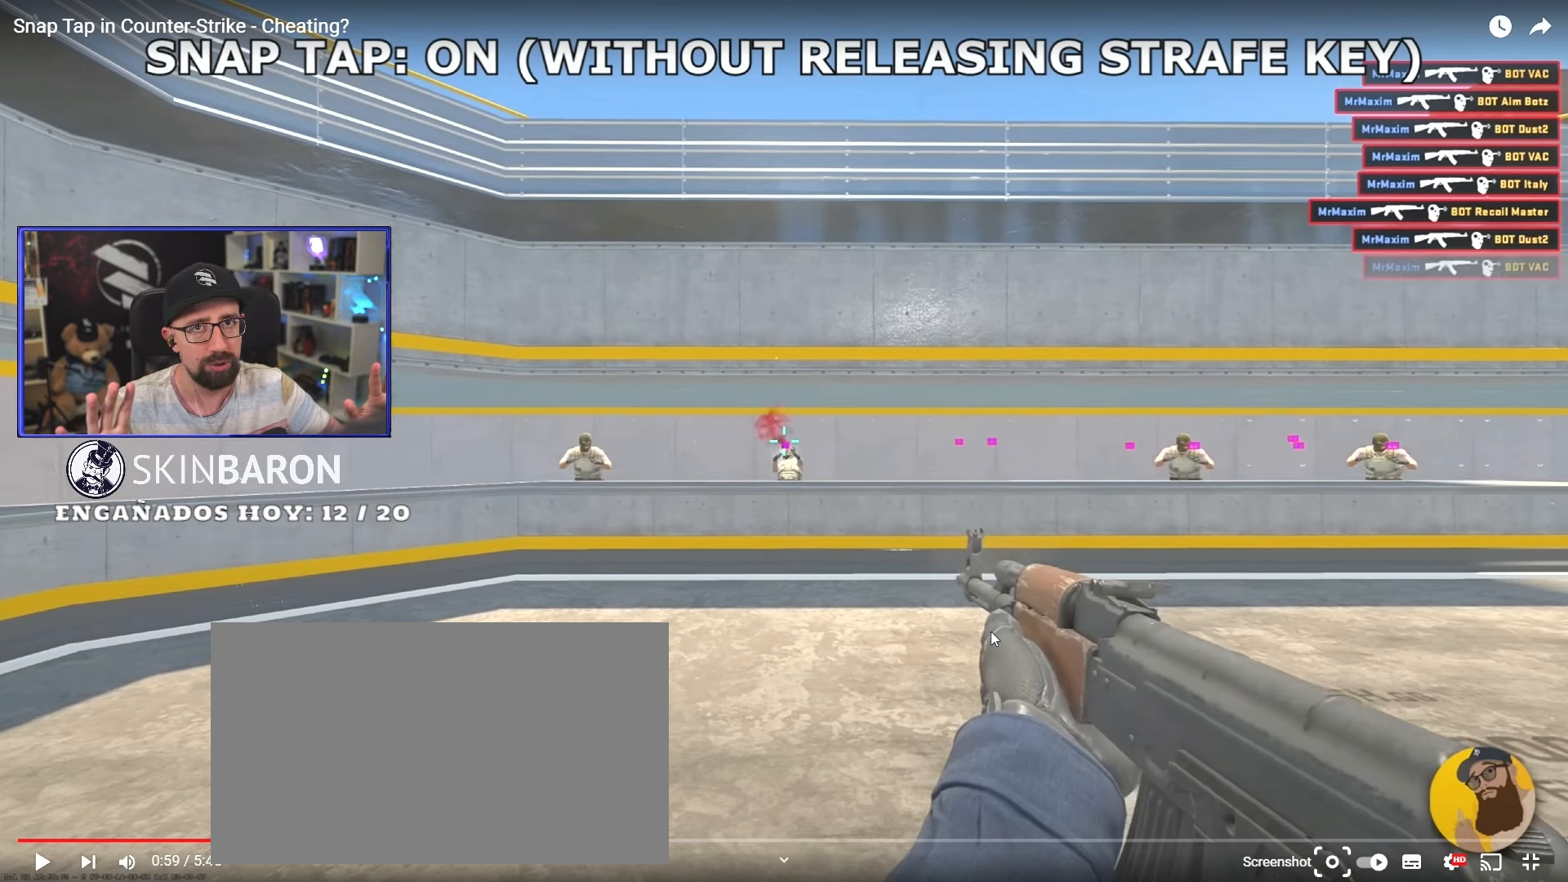
{"keys": ["a"], "mouse": [], "events": []}
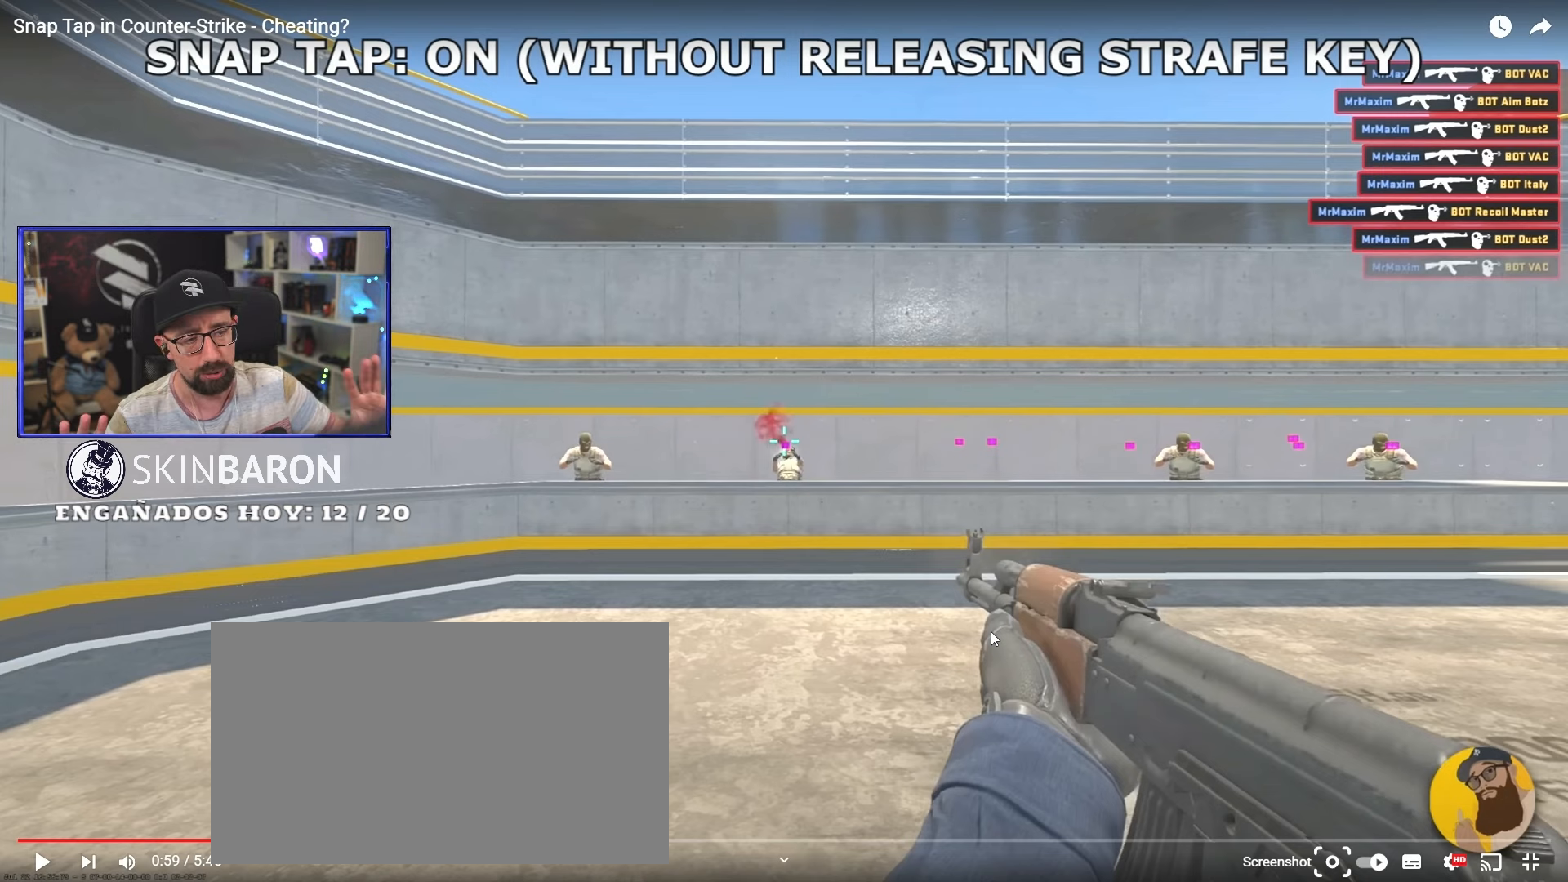
{"keys": ["a"], "mouse": [], "events": []}
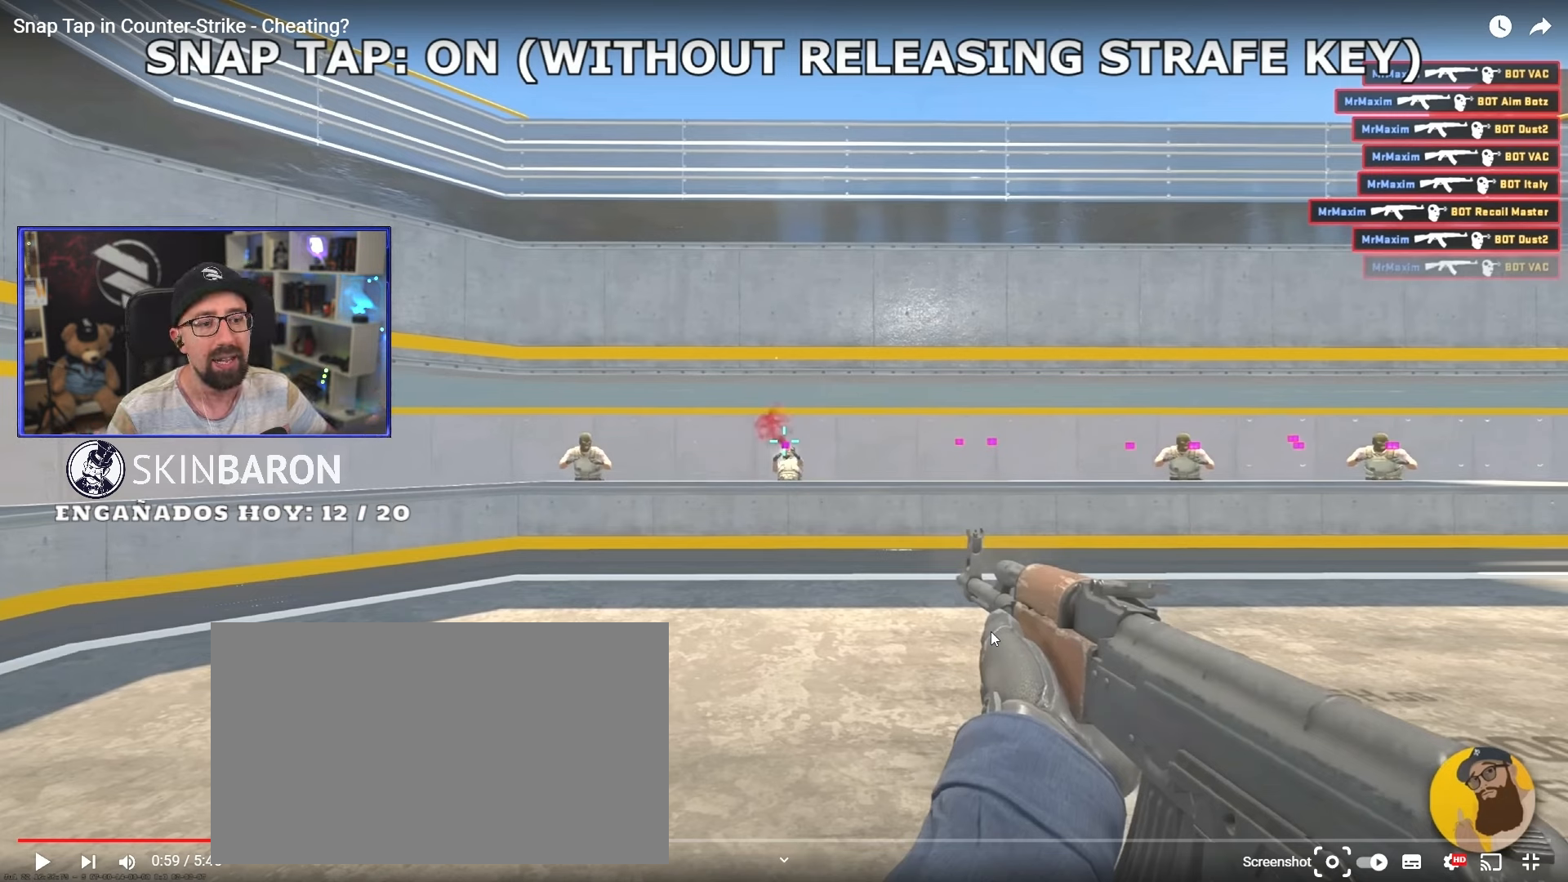
{"keys": ["a"], "mouse": [], "events": []}
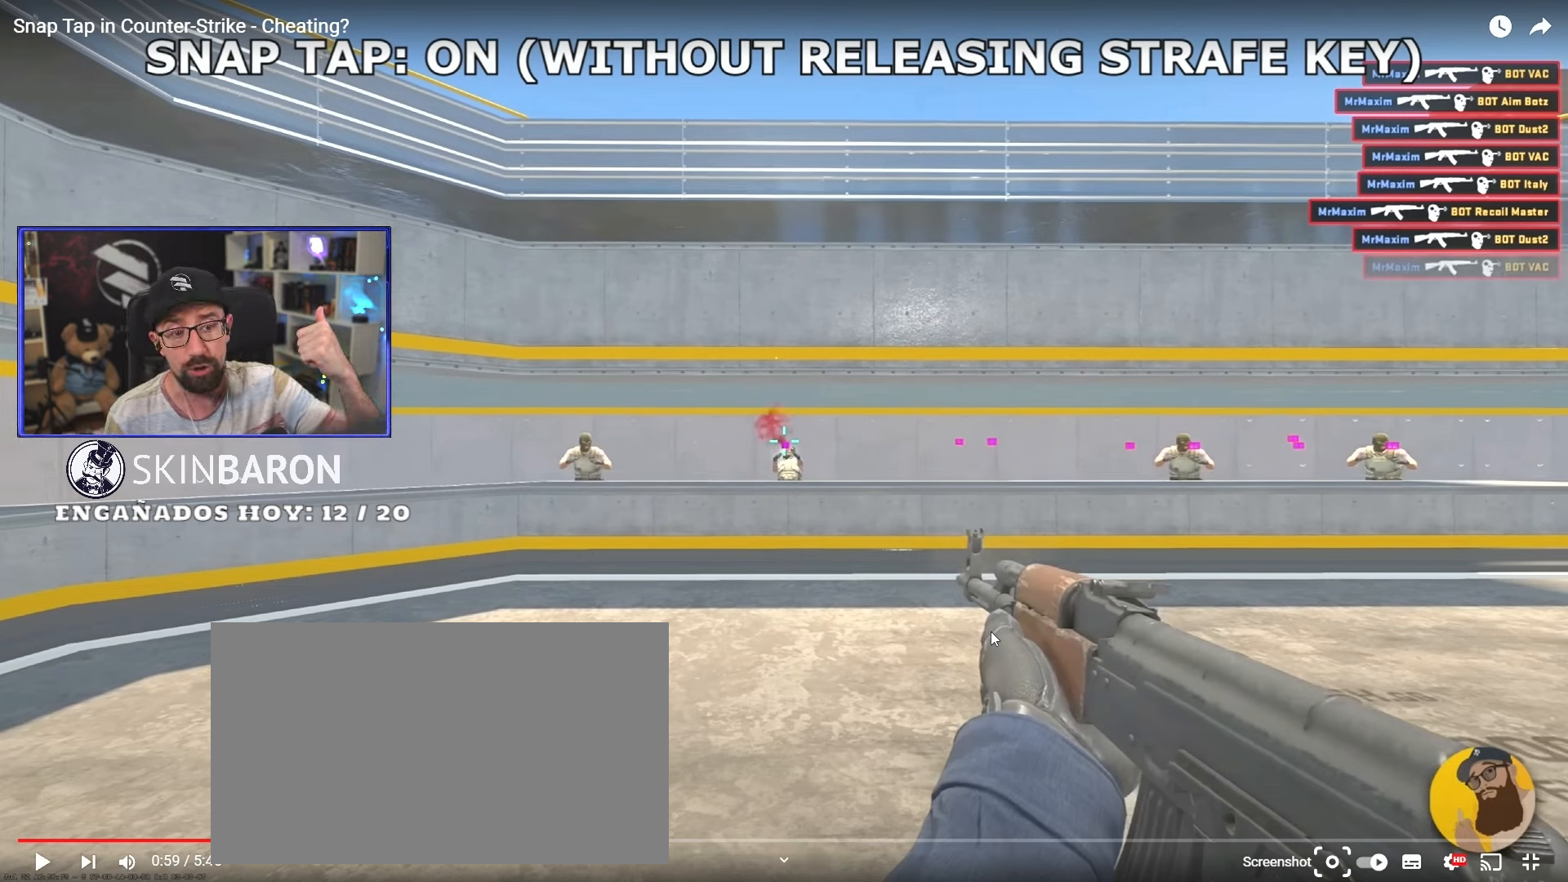
{"keys": ["a"], "mouse": [], "events": []}
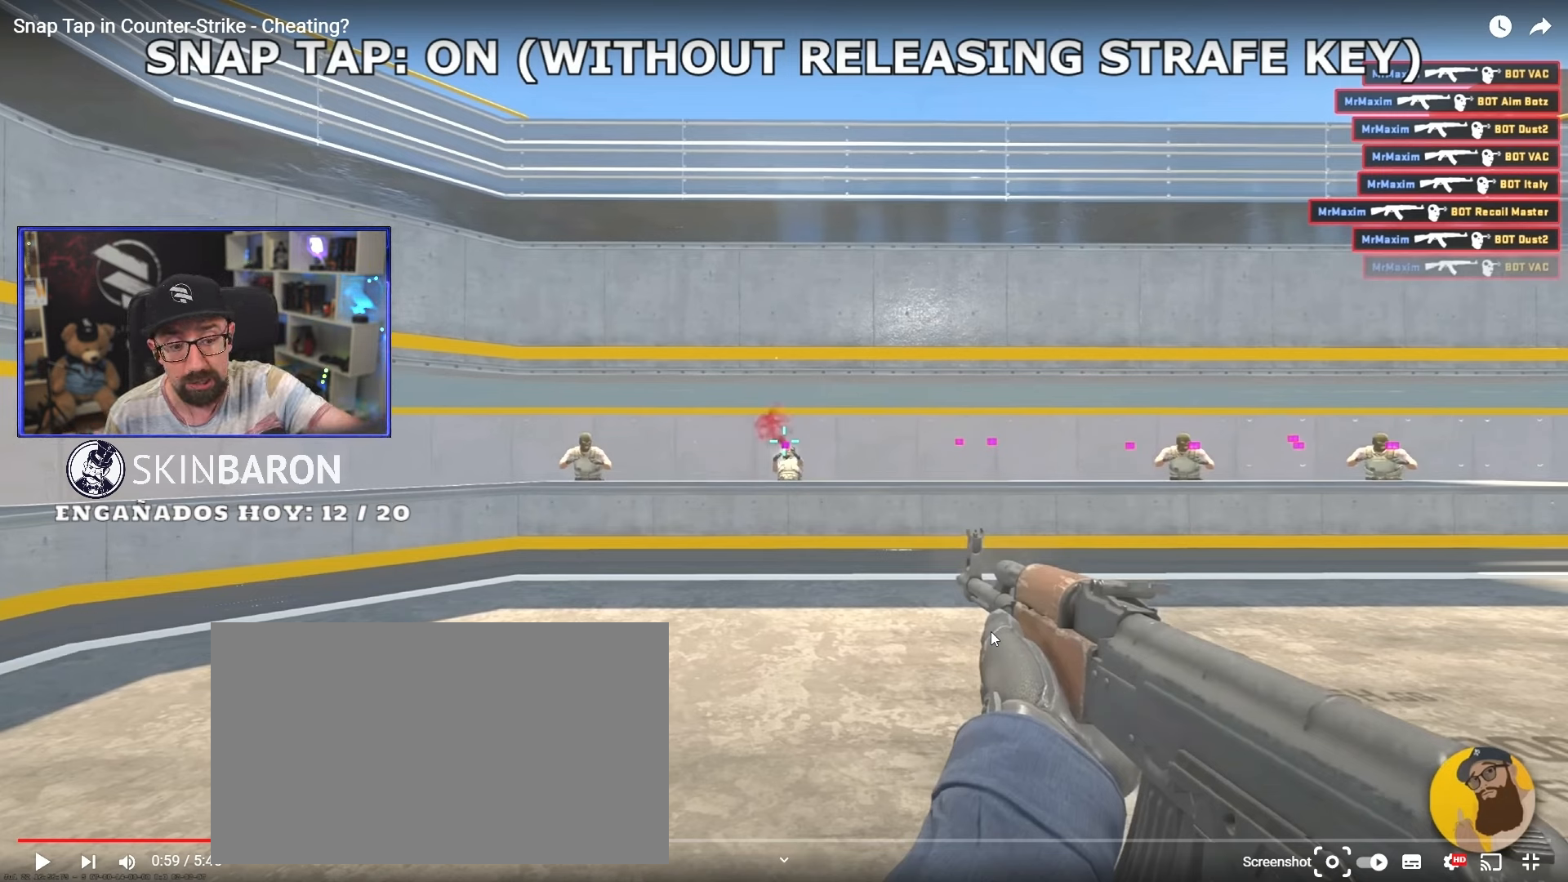
{"keys": ["a"], "mouse": [], "events": []}
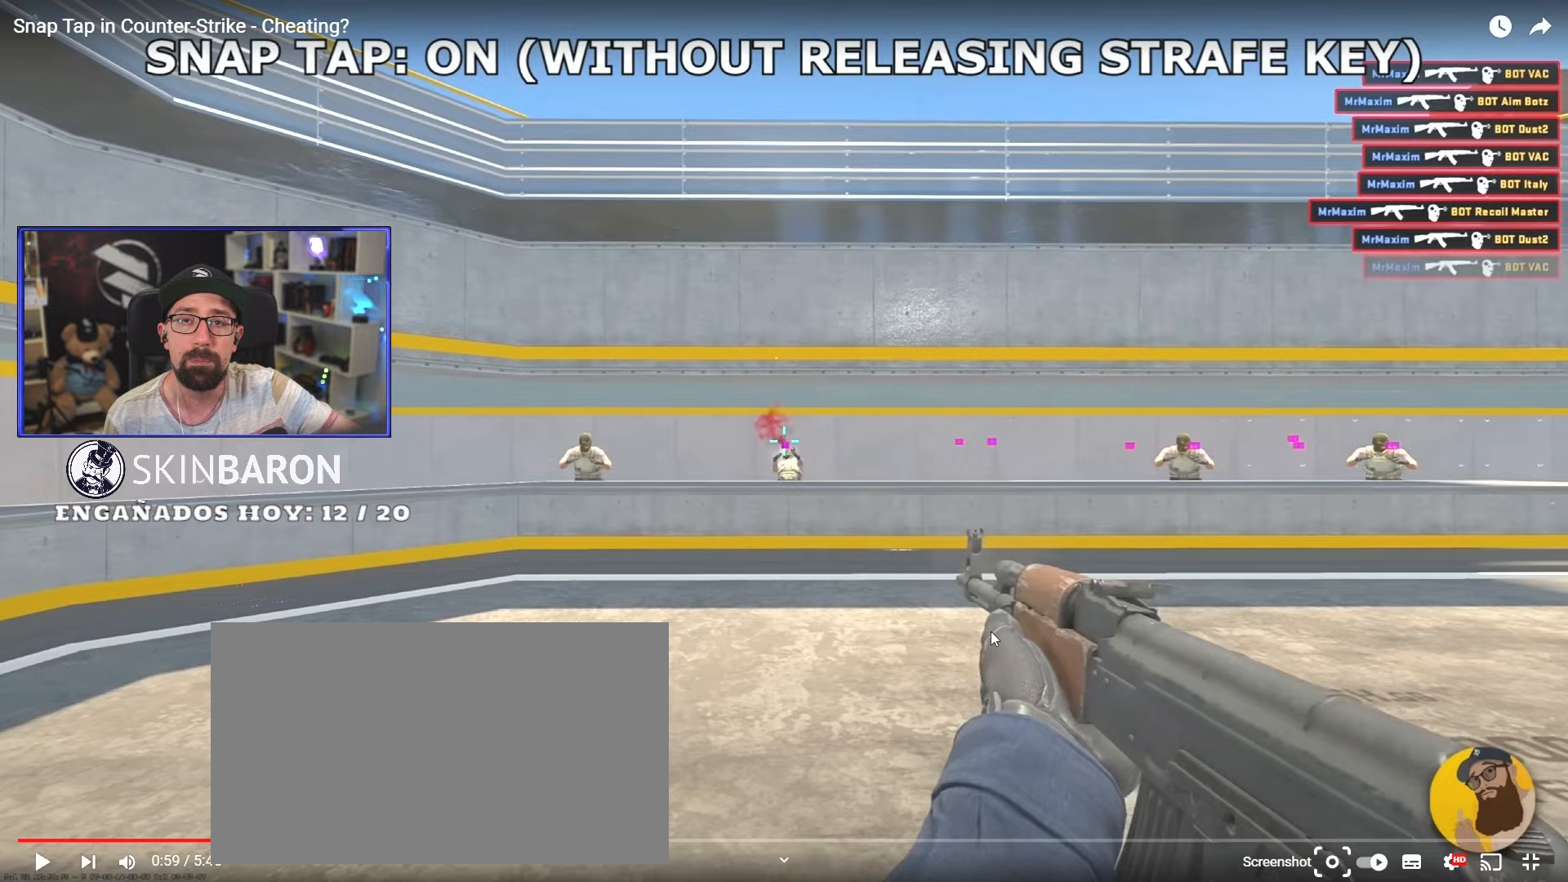
{"keys": ["a"], "mouse": [], "events": []}